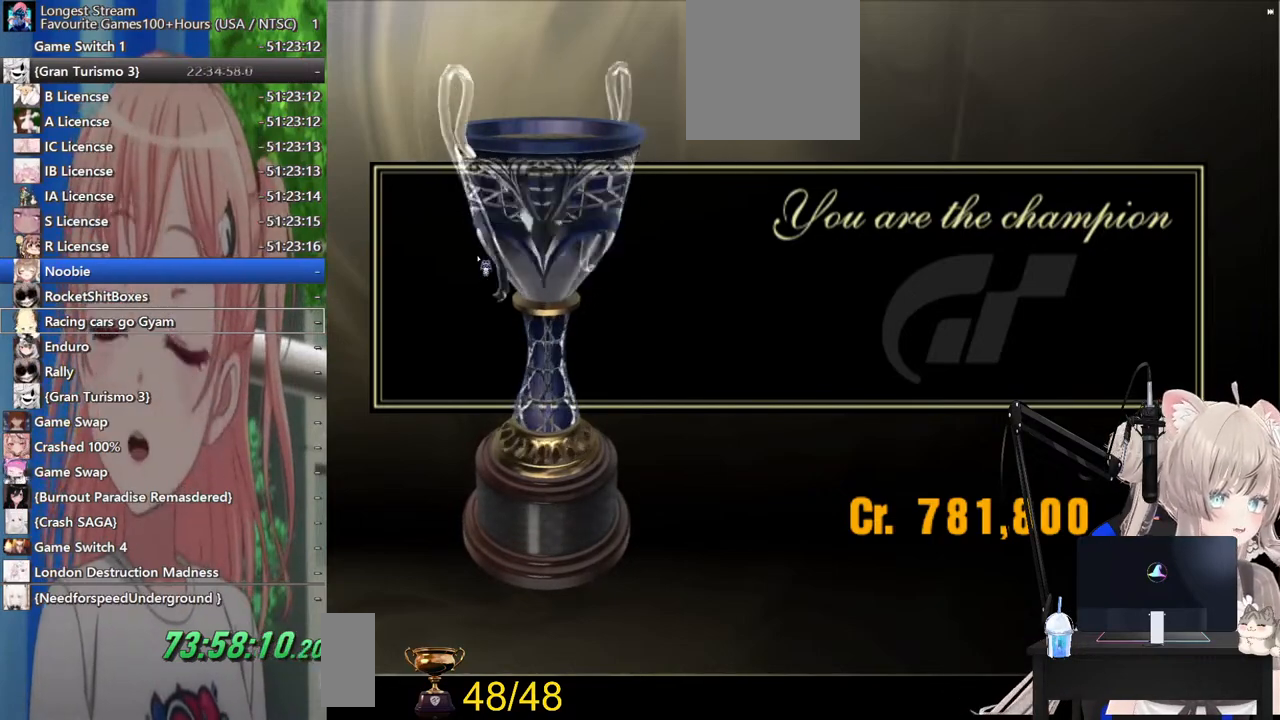
Gameplay with a controller (PlayStation layout); each line is a JSON object with the inputs held at the frame after it. "events" lists button and stick changes between this image and that frame as [ms after this image, input, new state], when the widget could be followed in between. Not read: L1 R1.
{"buttons": [], "left_stick": "center", "right_stick": "center", "events": [[117, "CROSS", "down"], [283, "CROSS", "up"]]}
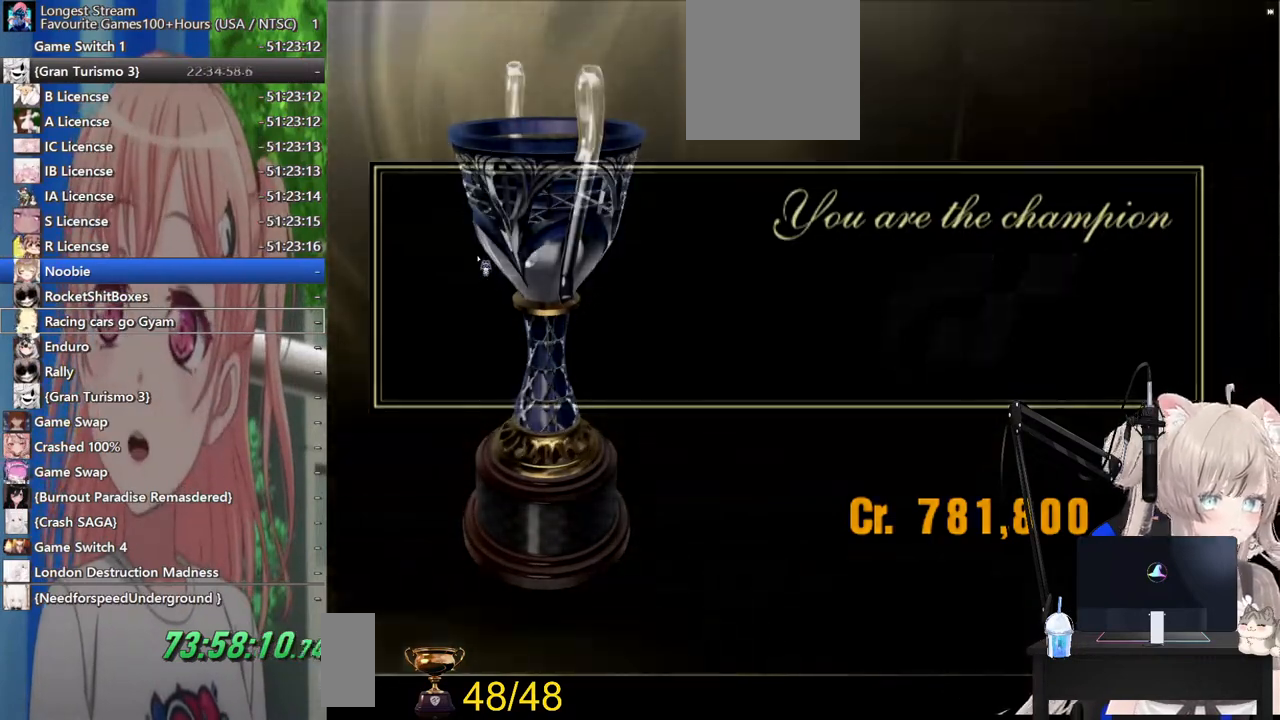
{"buttons": [], "left_stick": "center", "right_stick": "center", "events": []}
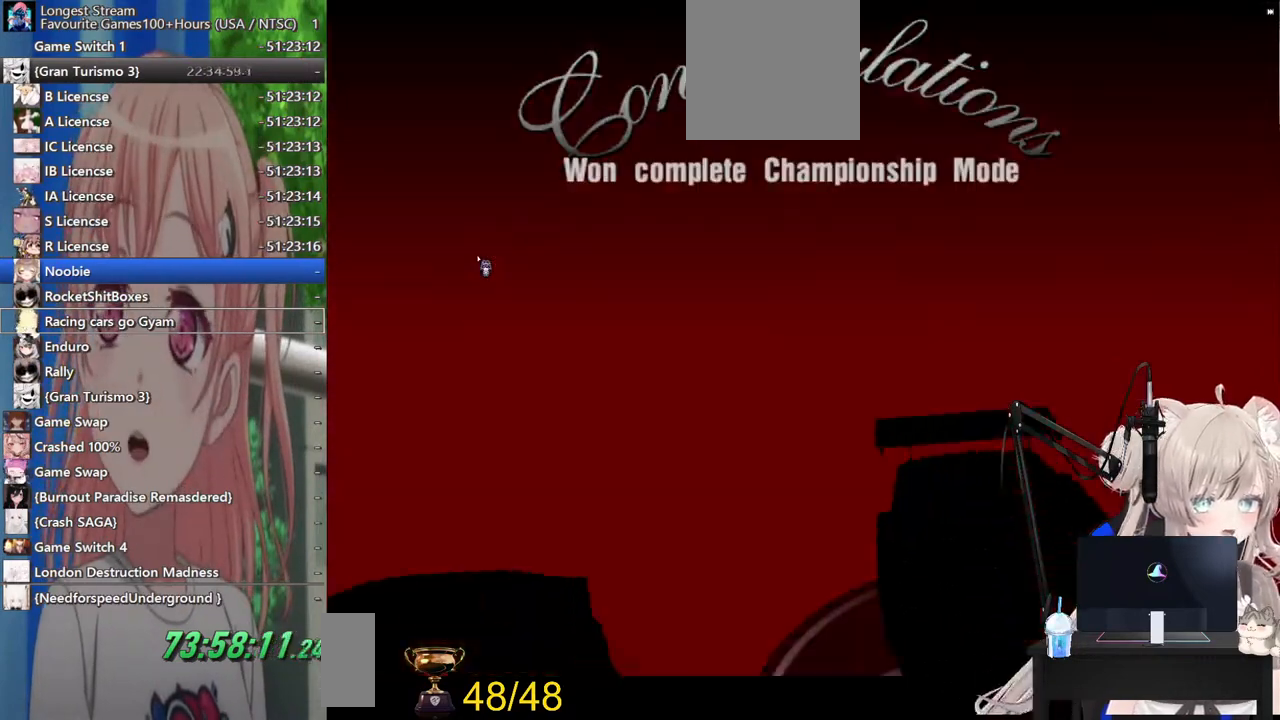
{"buttons": ["CROSS", "CIRCLE"], "left_stick": "center", "right_stick": "center", "events": [[83, "CIRCLE", "down"], [183, "CROSS", "down"], [200, "CIRCLE", "up"], [267, "CROSS", "up"], [400, "CIRCLE", "down"], [483, "CROSS", "down"]]}
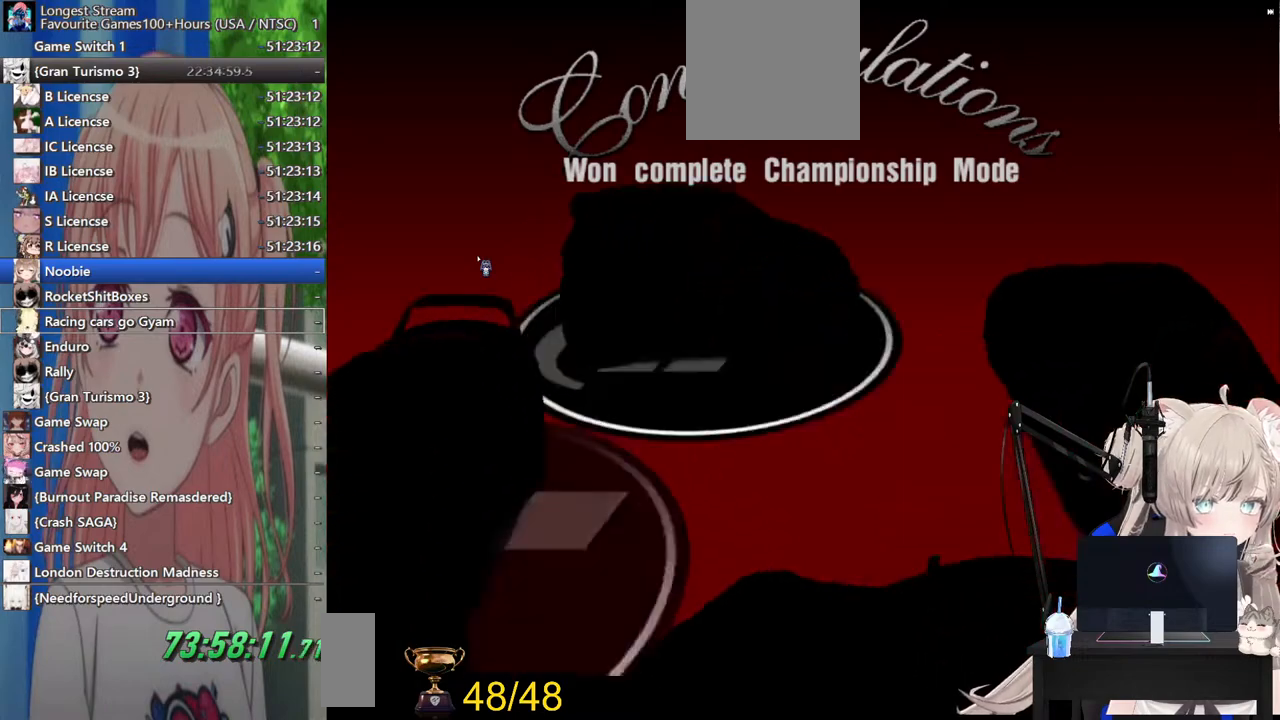
{"buttons": [], "left_stick": "center", "right_stick": "center", "events": [[17, "CIRCLE", "up"], [83, "CROSS", "up"], [200, "CIRCLE", "down"], [267, "CROSS", "down"], [300, "CIRCLE", "up"], [367, "CROSS", "up"]]}
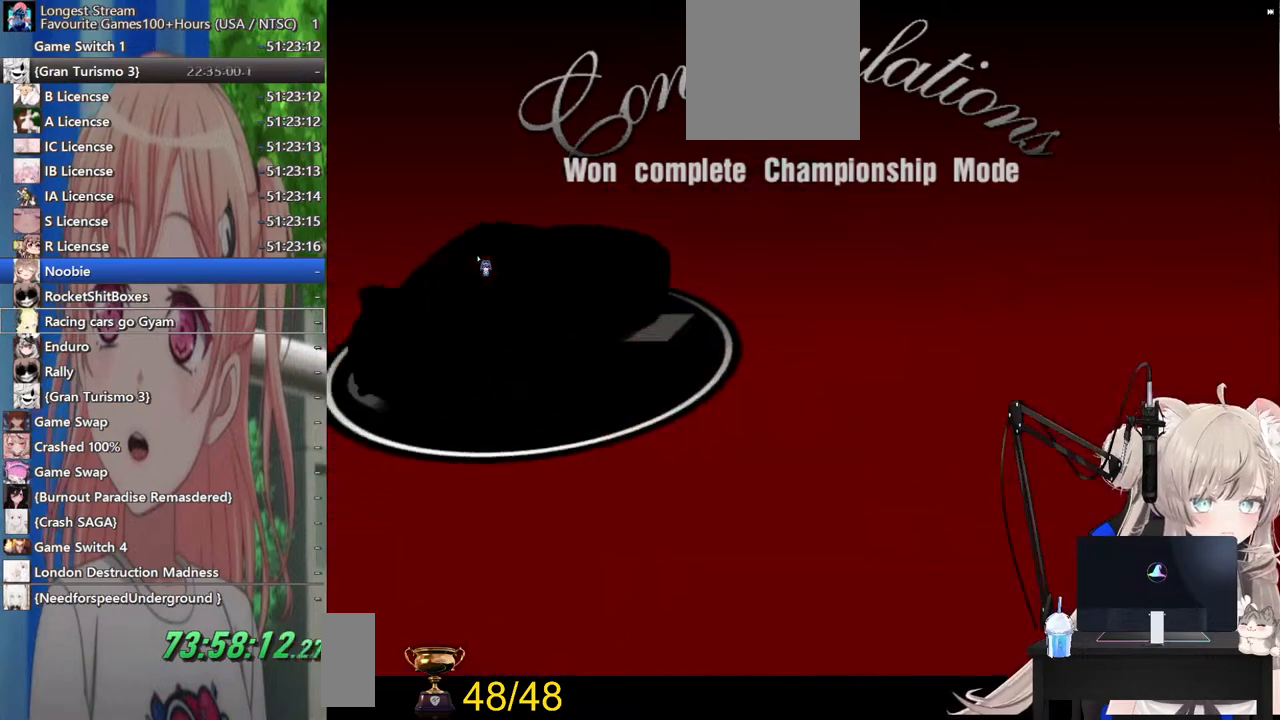
{"buttons": [], "left_stick": "center", "right_stick": "center", "events": []}
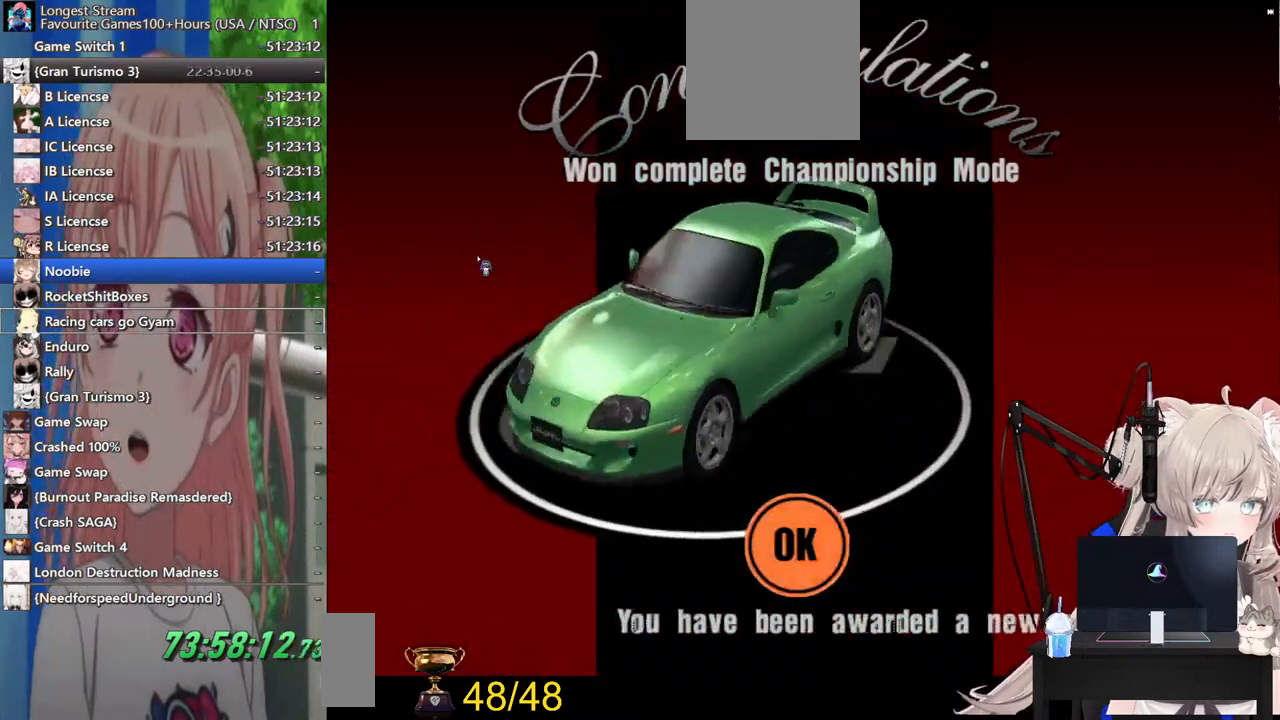
{"buttons": [], "left_stick": "center", "right_stick": "center", "events": []}
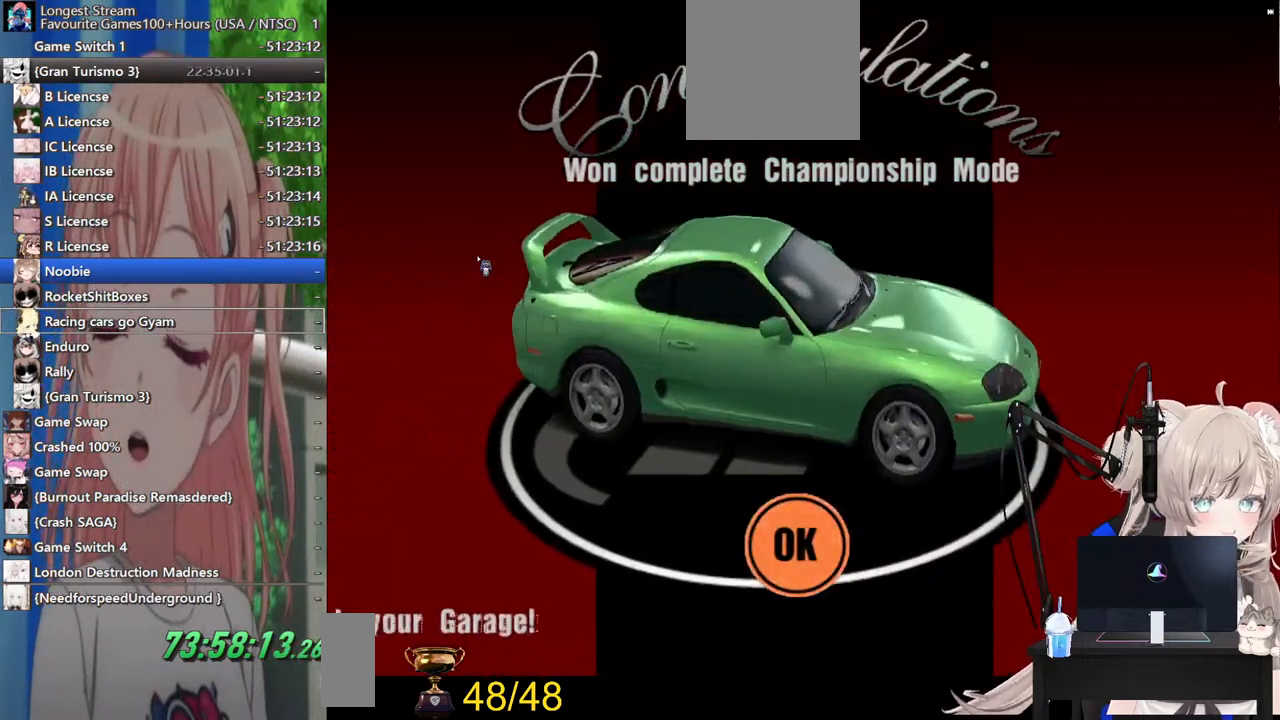
{"buttons": [], "left_stick": "center", "right_stick": "center", "events": []}
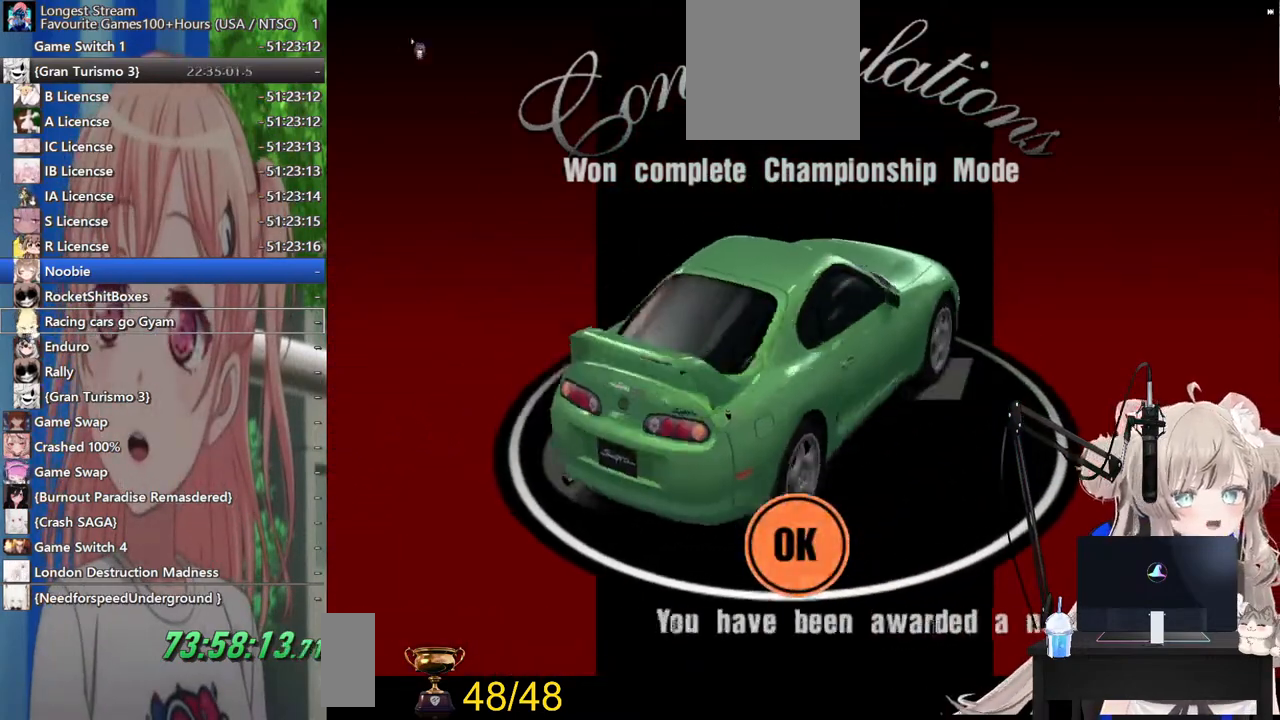
{"buttons": [], "left_stick": "center", "right_stick": "center", "events": []}
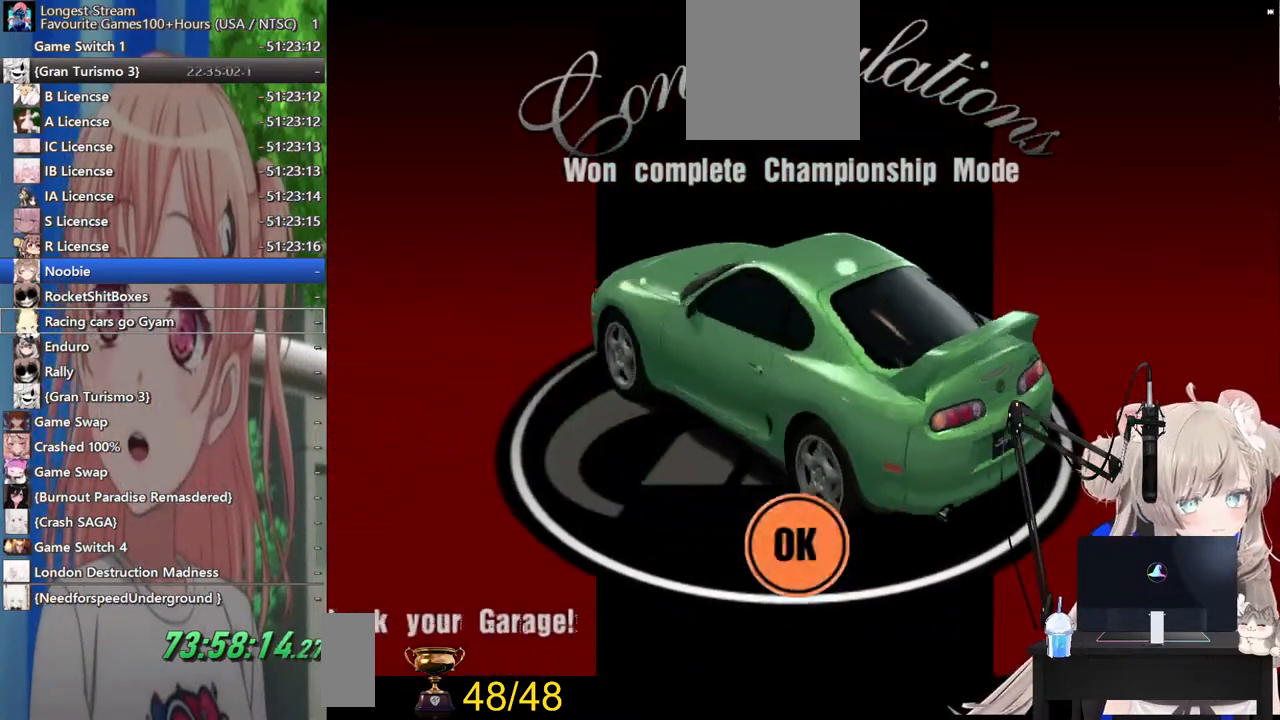
{"buttons": [], "left_stick": "center", "right_stick": "center", "events": []}
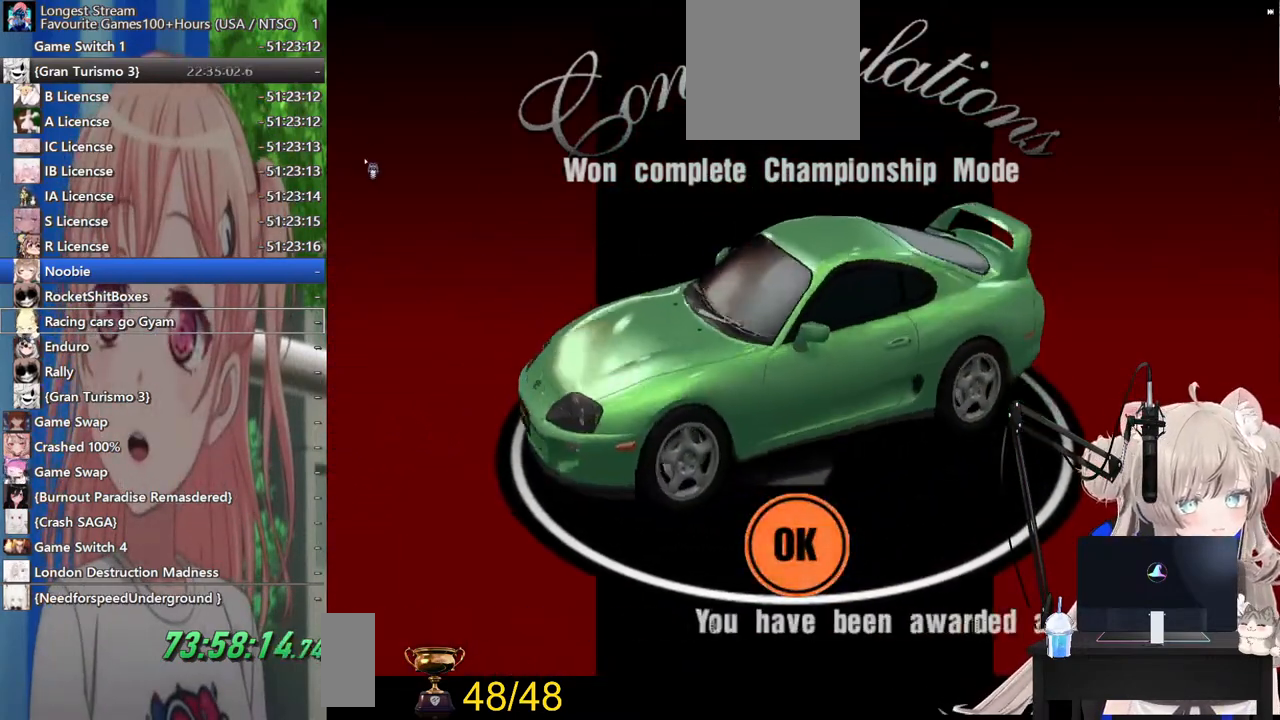
{"buttons": [], "left_stick": "center", "right_stick": "center", "events": []}
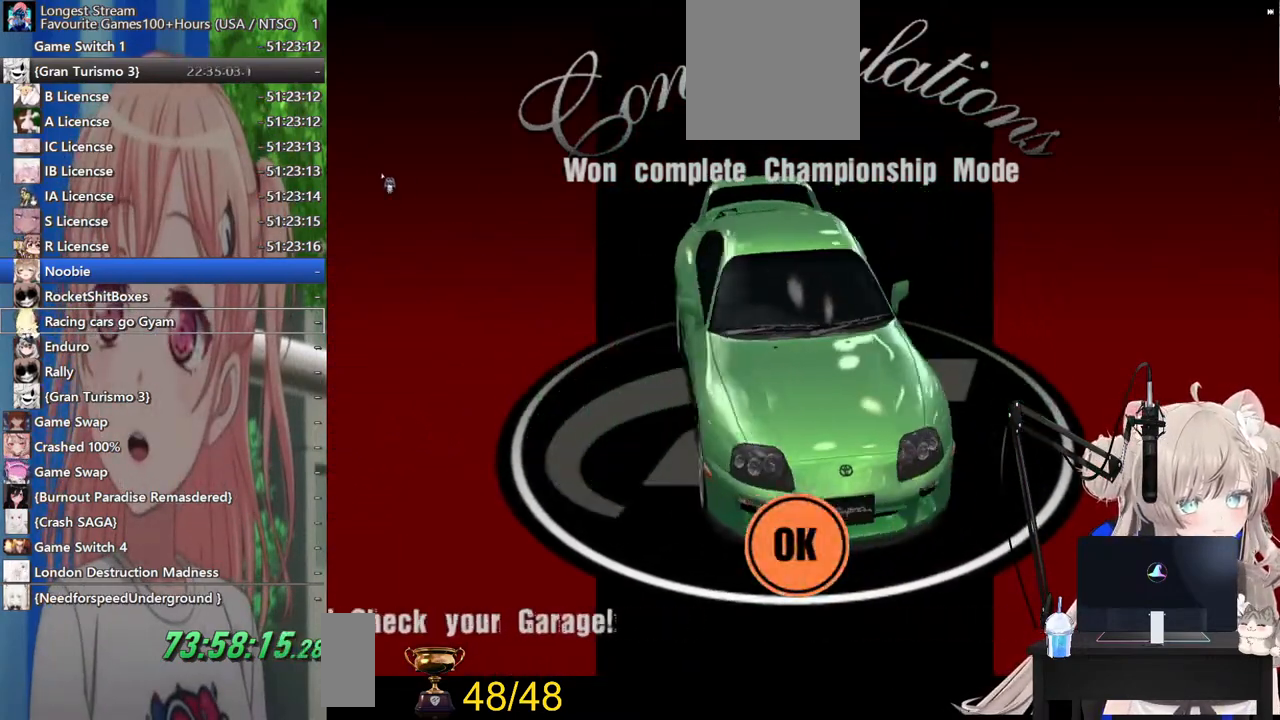
{"buttons": [], "left_stick": "center", "right_stick": "center", "events": []}
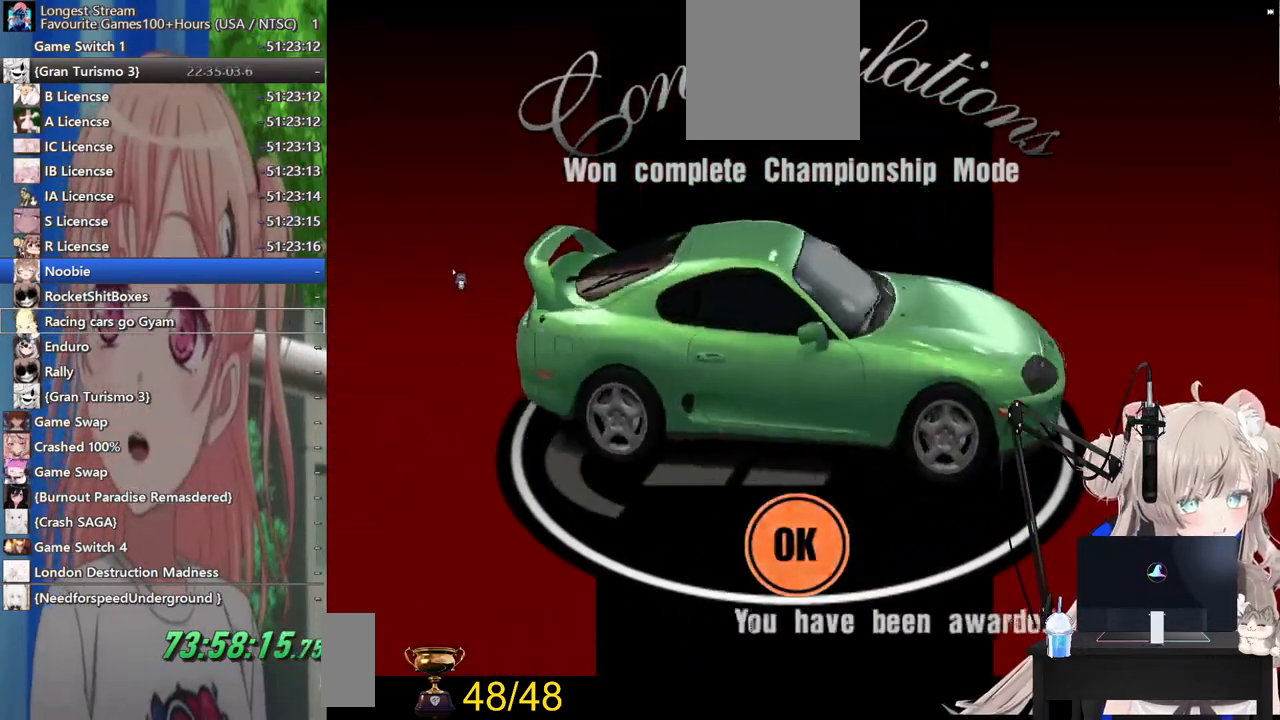
{"buttons": [], "left_stick": "center", "right_stick": "center", "events": []}
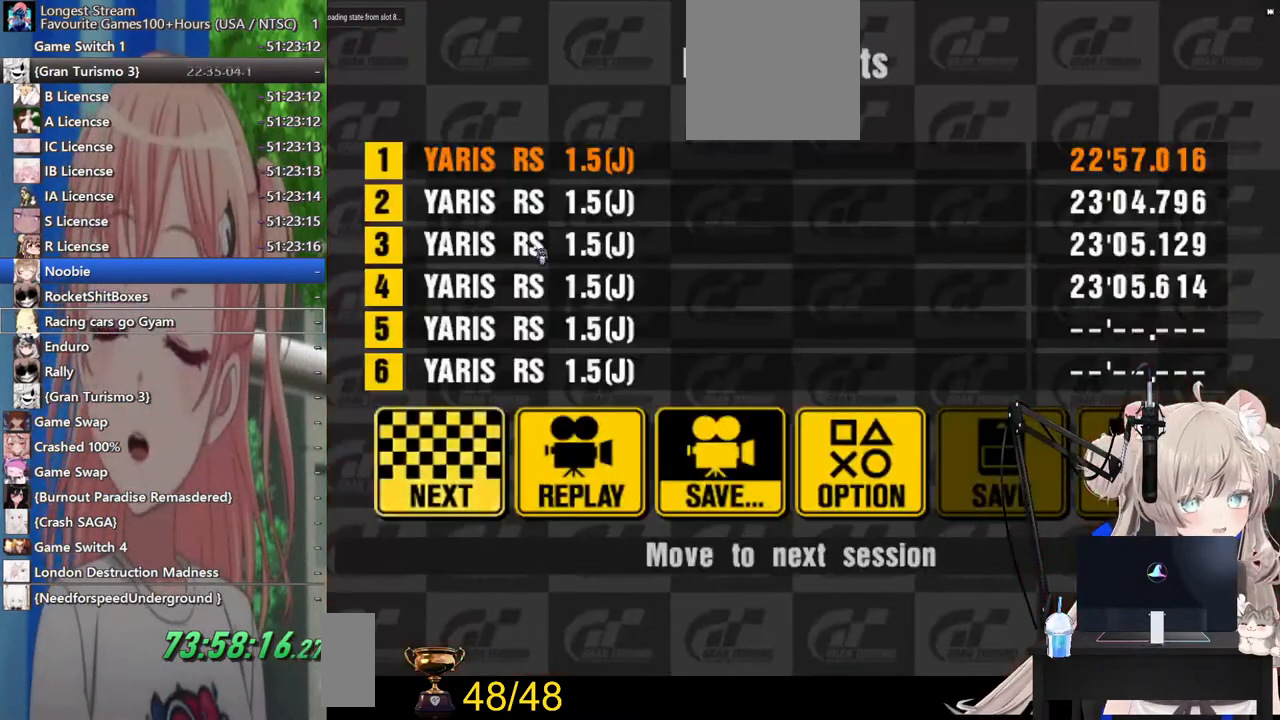
{"buttons": [], "left_stick": "center", "right_stick": "center", "events": [[100, "CROSS", "down"], [233, "CROSS", "up"]]}
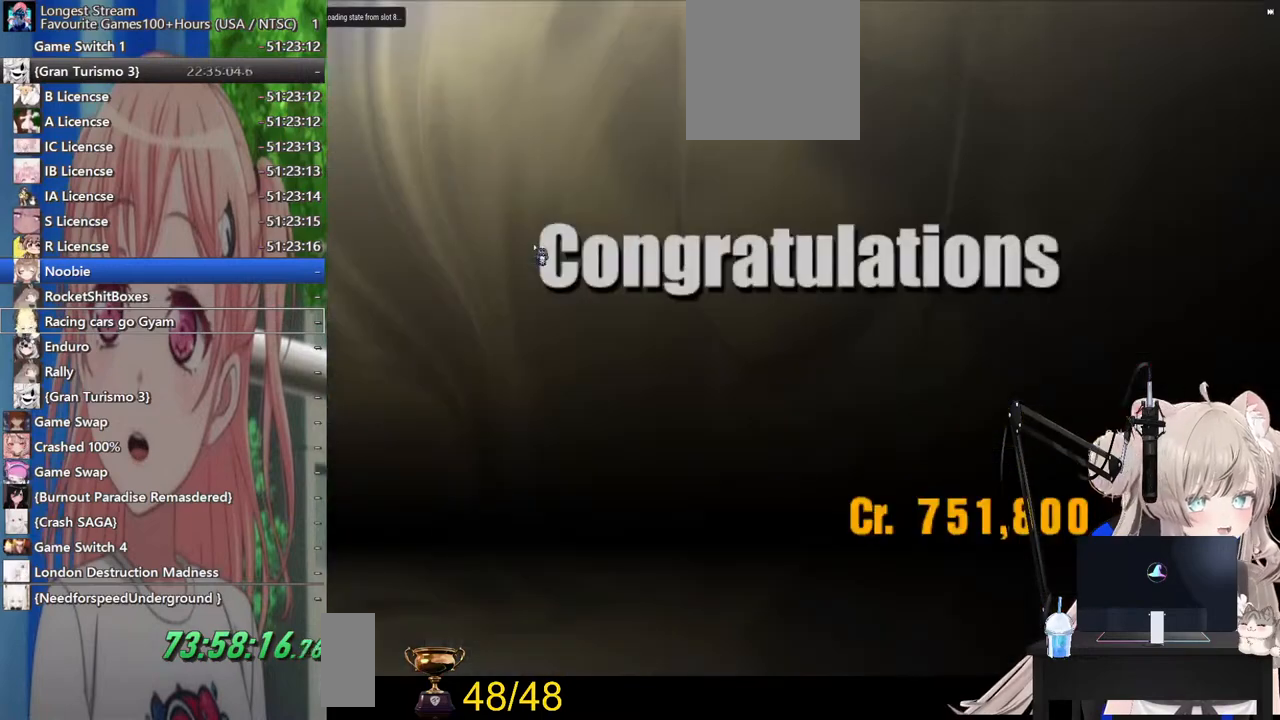
{"buttons": ["CIRCLE"], "left_stick": "center", "right_stick": "center", "events": [[200, "CIRCLE", "down"], [233, "CROSS", "down"], [300, "CIRCLE", "up"], [367, "CROSS", "up"], [500, "CIRCLE", "down"]]}
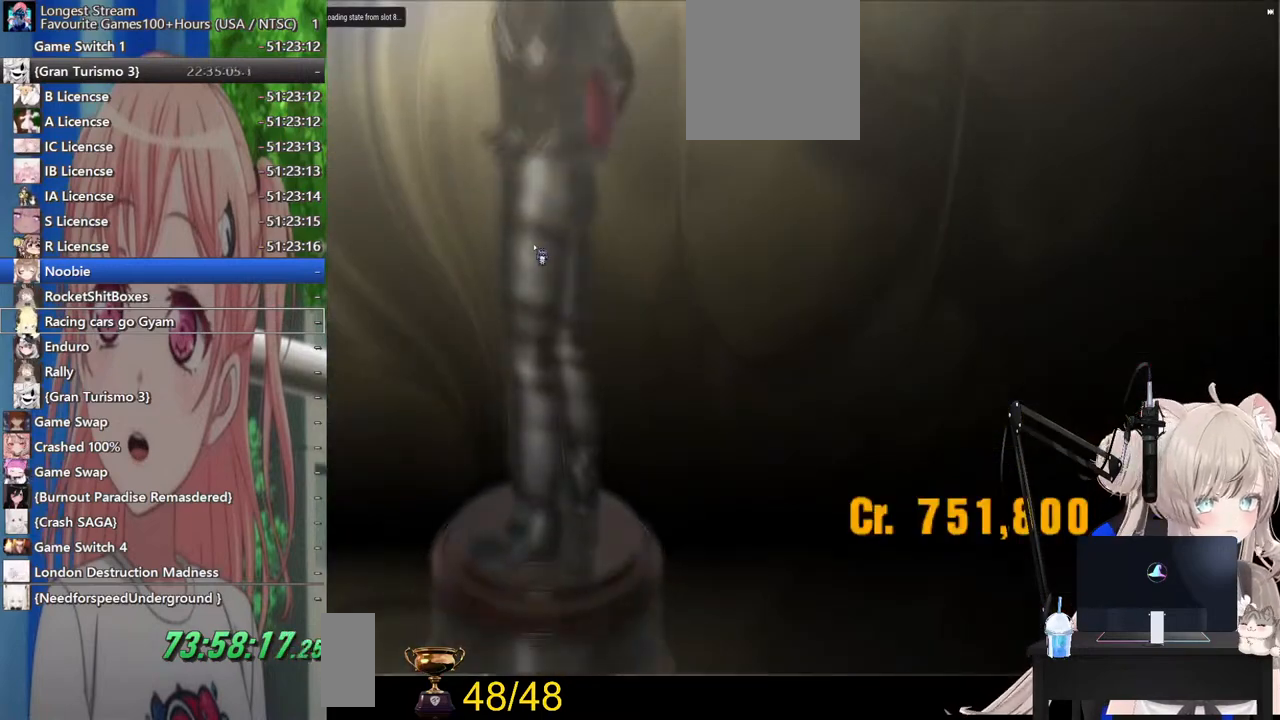
{"buttons": [], "left_stick": "center", "right_stick": "center", "events": [[33, "CROSS", "down"], [100, "CIRCLE", "up"], [133, "CROSS", "up"], [300, "CIRCLE", "down"], [367, "CROSS", "down"], [400, "CIRCLE", "up"], [467, "CROSS", "up"]]}
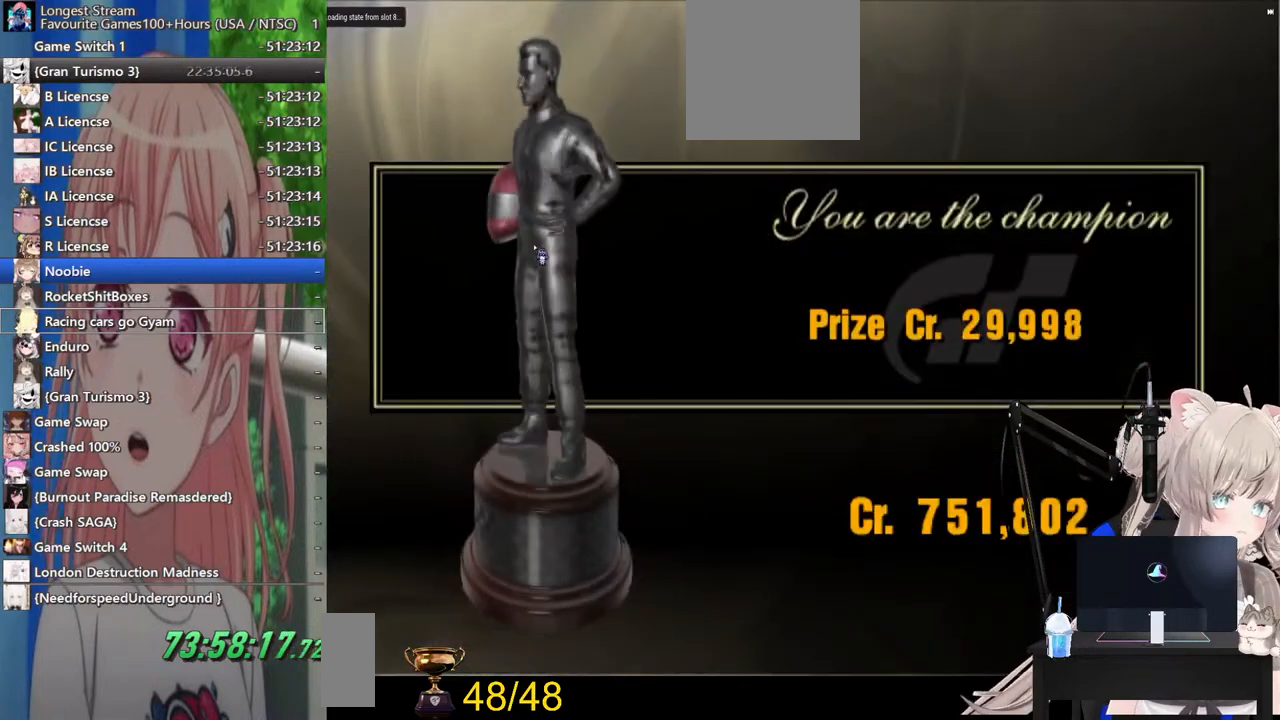
{"buttons": [], "left_stick": "center", "right_stick": "center", "events": [[83, "CIRCLE", "down"], [117, "CROSS", "down"], [167, "CIRCLE", "up"], [217, "CROSS", "up"], [333, "CIRCLE", "down"], [383, "CROSS", "down"], [417, "CIRCLE", "up"], [483, "CROSS", "up"]]}
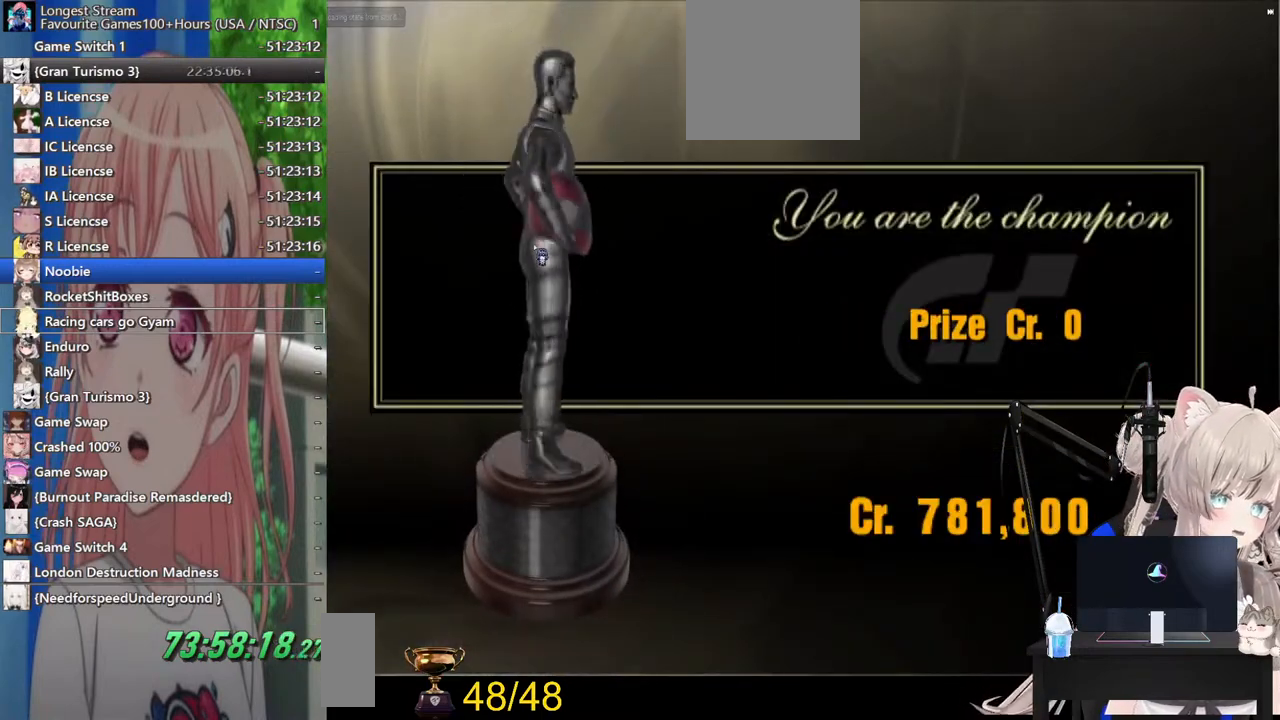
{"buttons": ["CROSS"], "left_stick": "center", "right_stick": "center", "events": [[117, "CIRCLE", "down"], [133, "CROSS", "down"], [200, "CIRCLE", "up"], [233, "CROSS", "up"], [383, "CIRCLE", "down"], [433, "CROSS", "down"], [483, "CIRCLE", "up"]]}
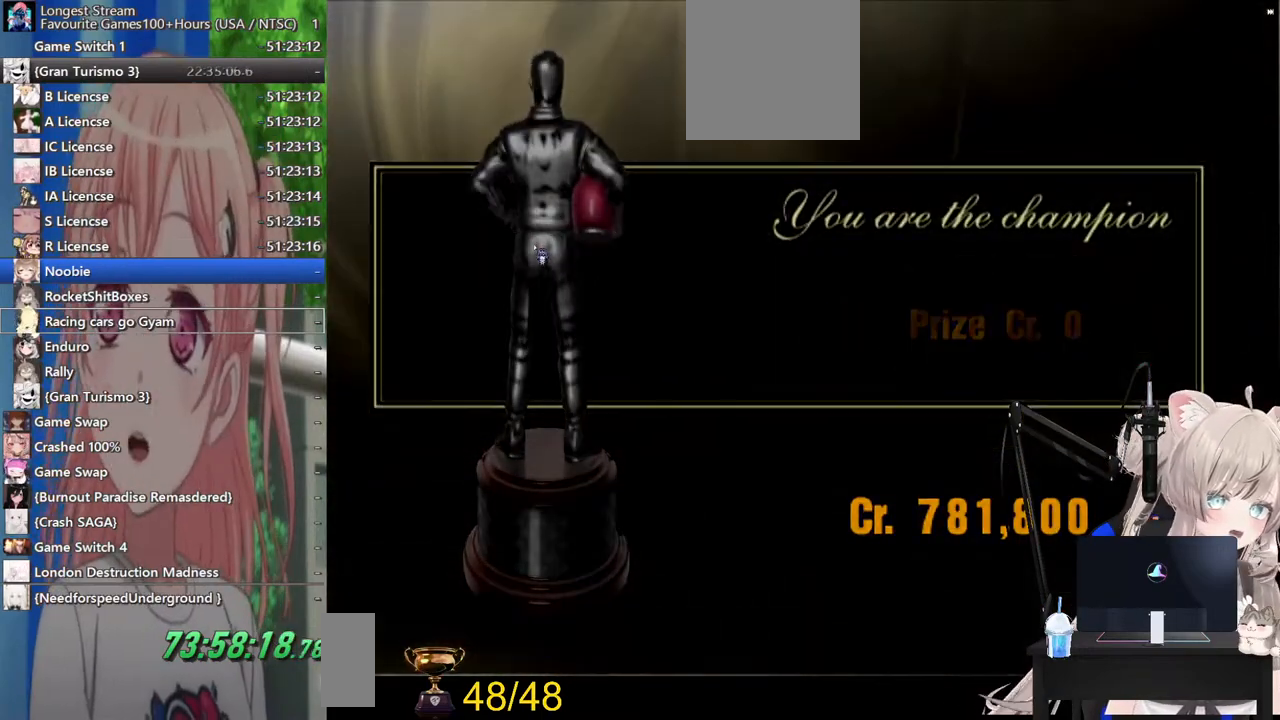
{"buttons": ["CIRCLE"], "left_stick": "center", "right_stick": "center", "events": [[17, "CROSS", "up"], [183, "CIRCLE", "down"], [200, "CROSS", "down"], [233, "CIRCLE", "up"], [300, "CROSS", "up"], [467, "CIRCLE", "down"]]}
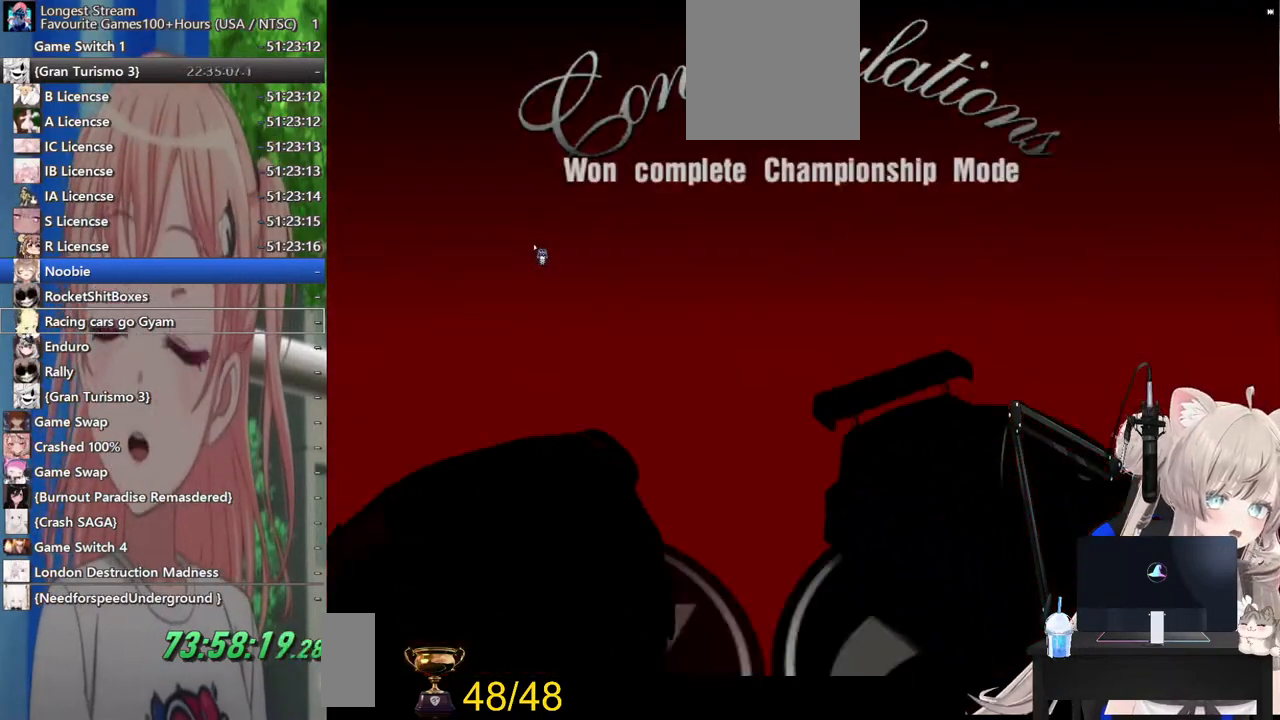
{"buttons": [], "left_stick": "center", "right_stick": "center", "events": [[17, "CROSS", "down"], [33, "CIRCLE", "up"], [100, "CROSS", "up"], [233, "CIRCLE", "down"], [300, "CROSS", "down"], [333, "CIRCLE", "up"], [400, "CROSS", "up"]]}
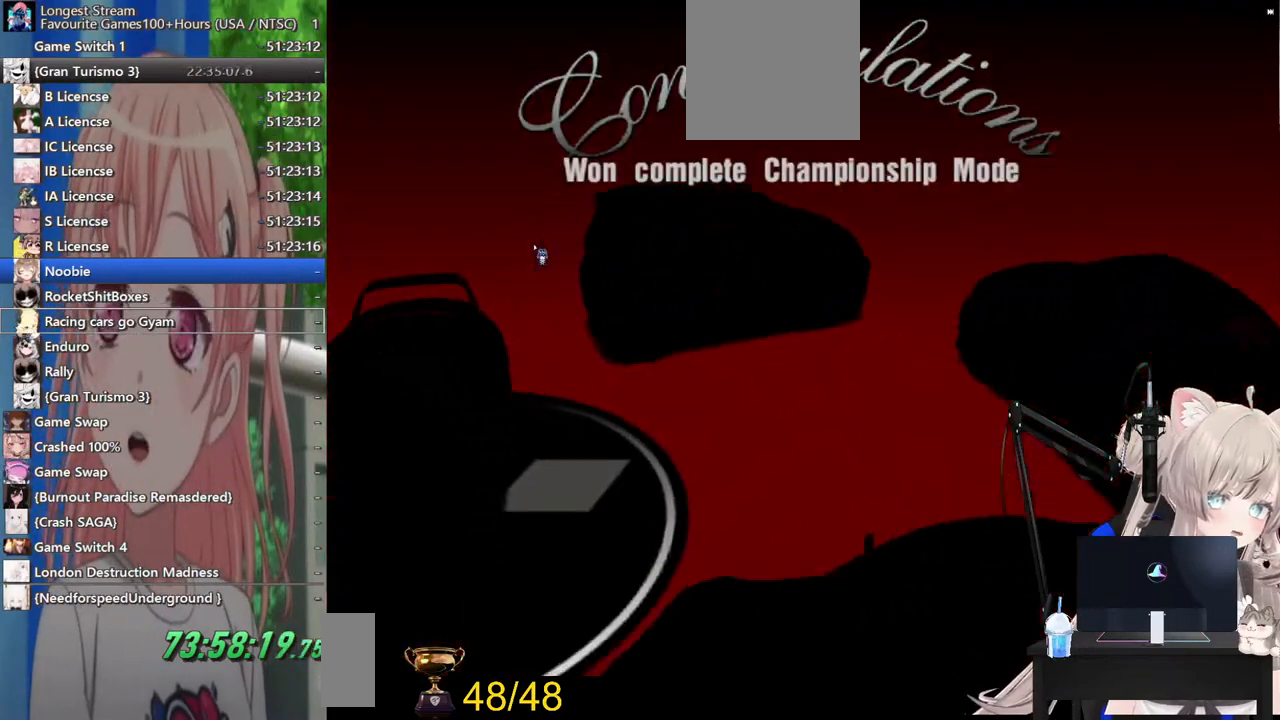
{"buttons": [], "left_stick": "center", "right_stick": "center", "events": [[17, "CIRCLE", "down"], [83, "CROSS", "down"], [117, "CIRCLE", "up"], [183, "CROSS", "up"], [300, "CIRCLE", "down"], [367, "CROSS", "down"], [383, "CIRCLE", "up"], [433, "CROSS", "up"]]}
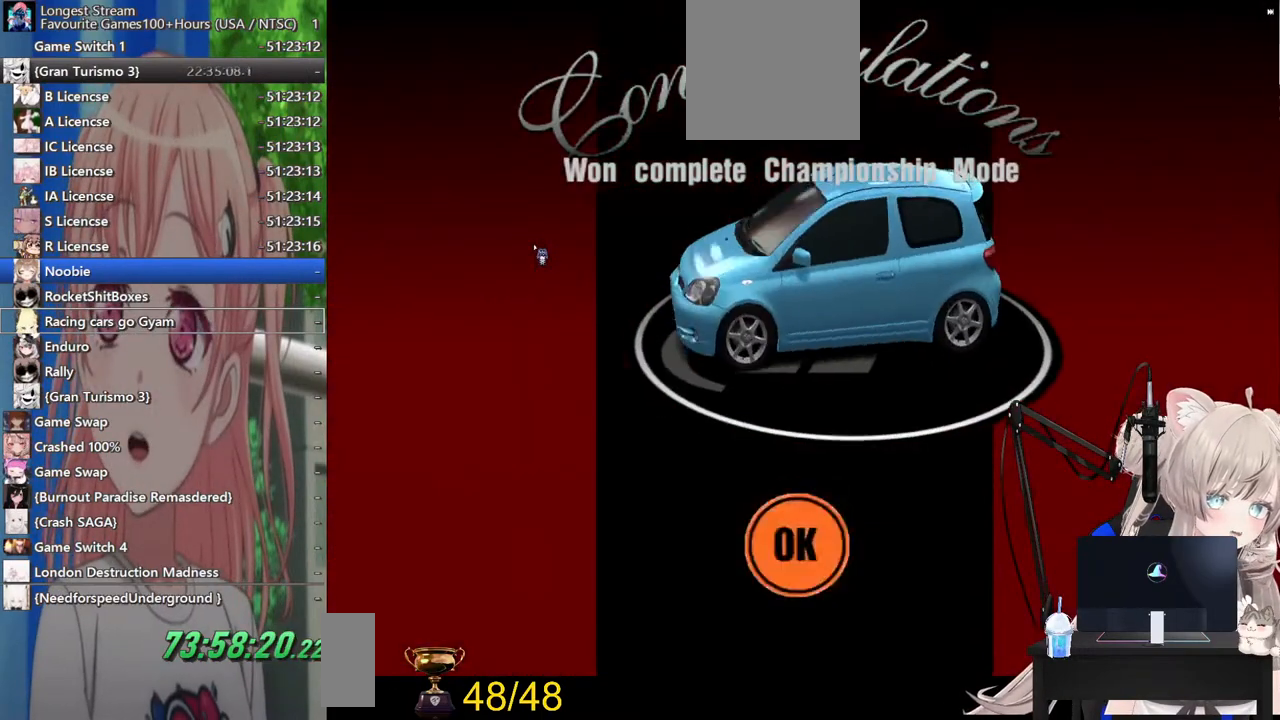
{"buttons": [], "left_stick": "center", "right_stick": "center", "events": []}
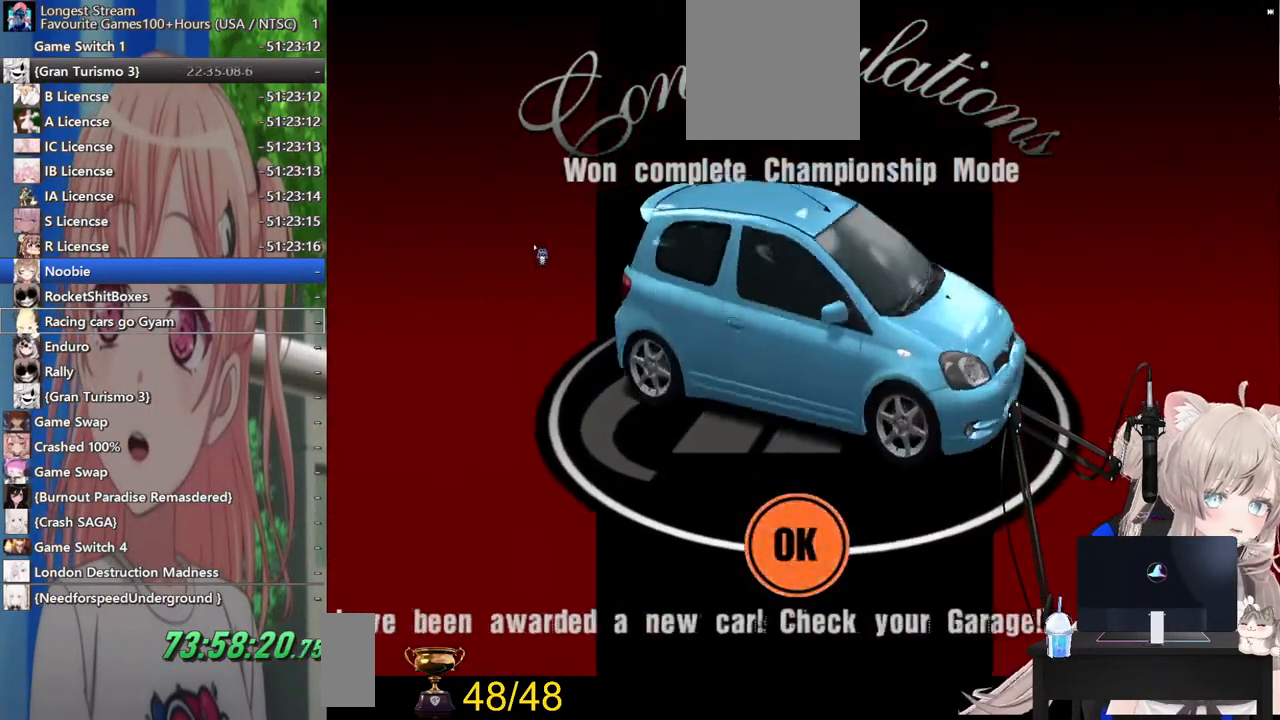
{"buttons": [], "left_stick": "center", "right_stick": "center", "events": []}
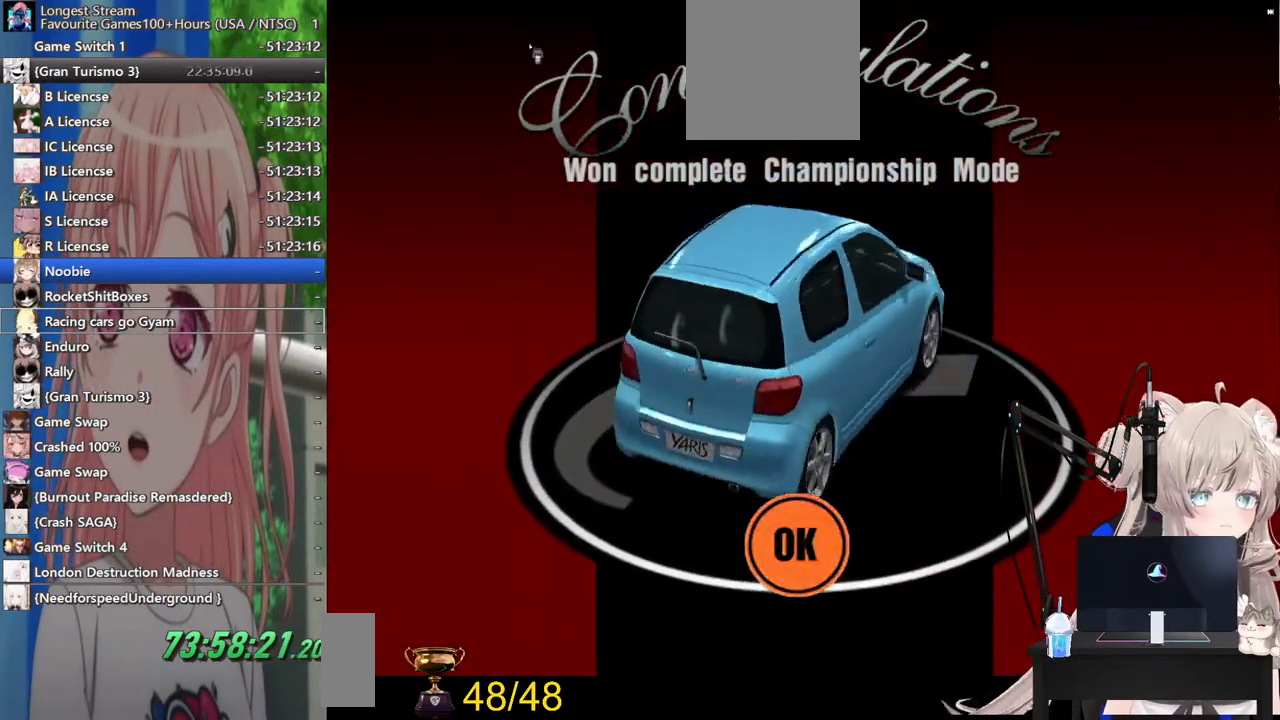
{"buttons": [], "left_stick": "center", "right_stick": "center", "events": []}